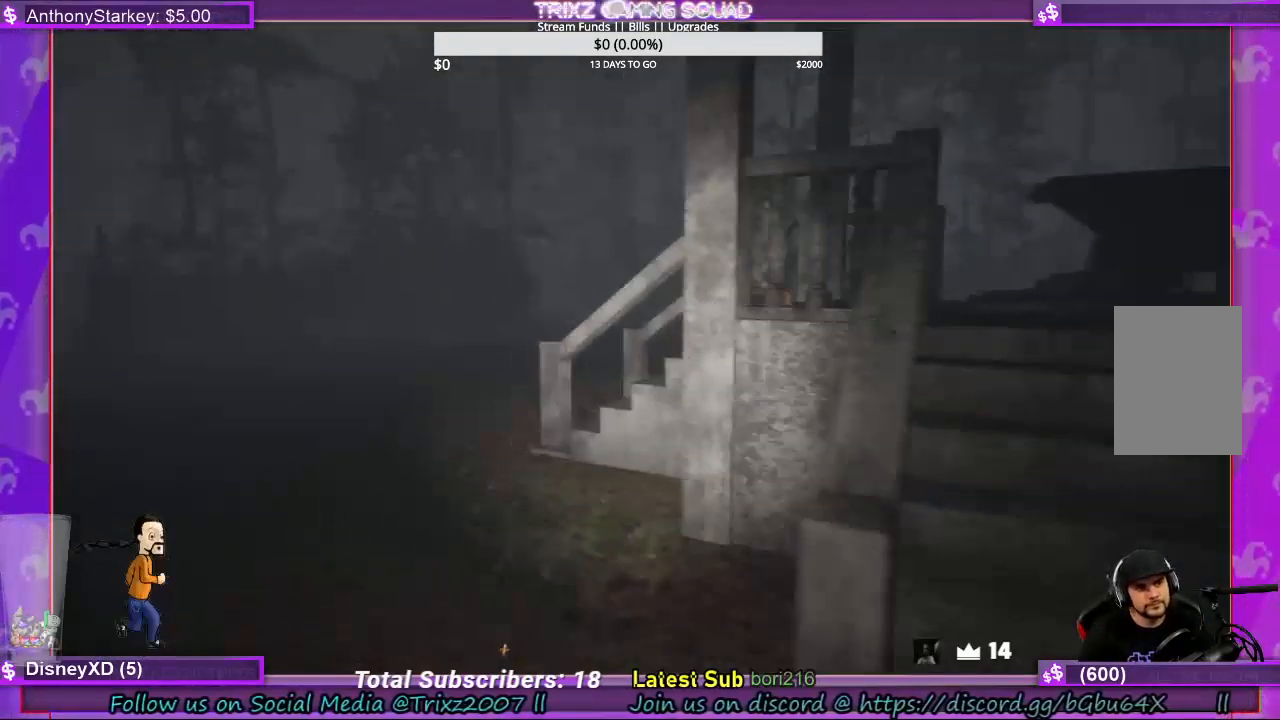
Gameplay with keyboard and mouse; each line is a JSON object with the keys and mouse buttons held at the frame after it. "events" lists presses ("down") and releases ("up") of "a", "ctrl", "d", "e", "f", "q", "r", "s", "shift", "space", "tab", "w", "mouse_left", "mouse_wheel", "mouse_right", "mouse_mb4" and "mouse_mb5" between this image and that frame as [ms after this image, input, new state], when the widget could be followed in between. "mouse_left", "mouse_wheel", "mouse_right", "mouse_mb4", "mouse_mb5" = the "left", "wheel", "right", "mb4", "mb5" buttons of the "mouse" list. No other keys are recorded. "wheel" means that the mouse wheel is clicked or scrolled. Mouse movement is not recorded.
{"keys": ["shift", "w"], "mouse": [], "events": [[333, "a", "up"]]}
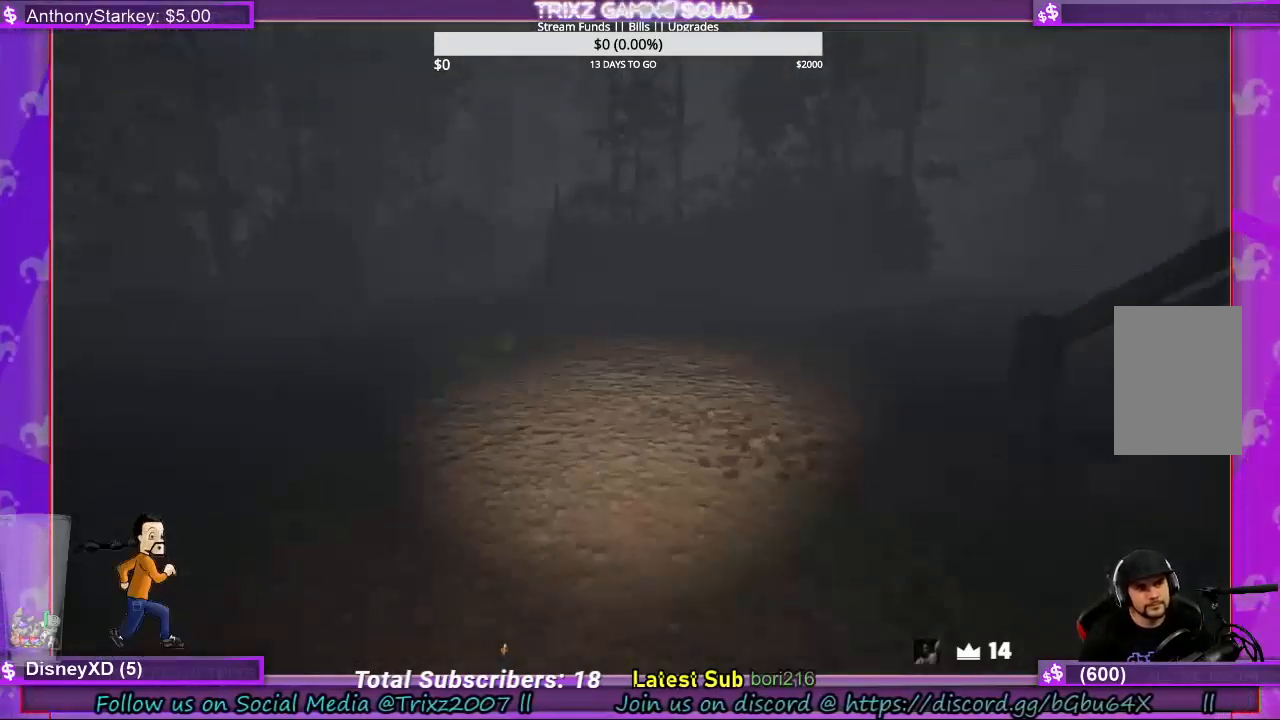
{"keys": ["a", "shift", "w"], "mouse": [], "events": [[200, "a", "down"]]}
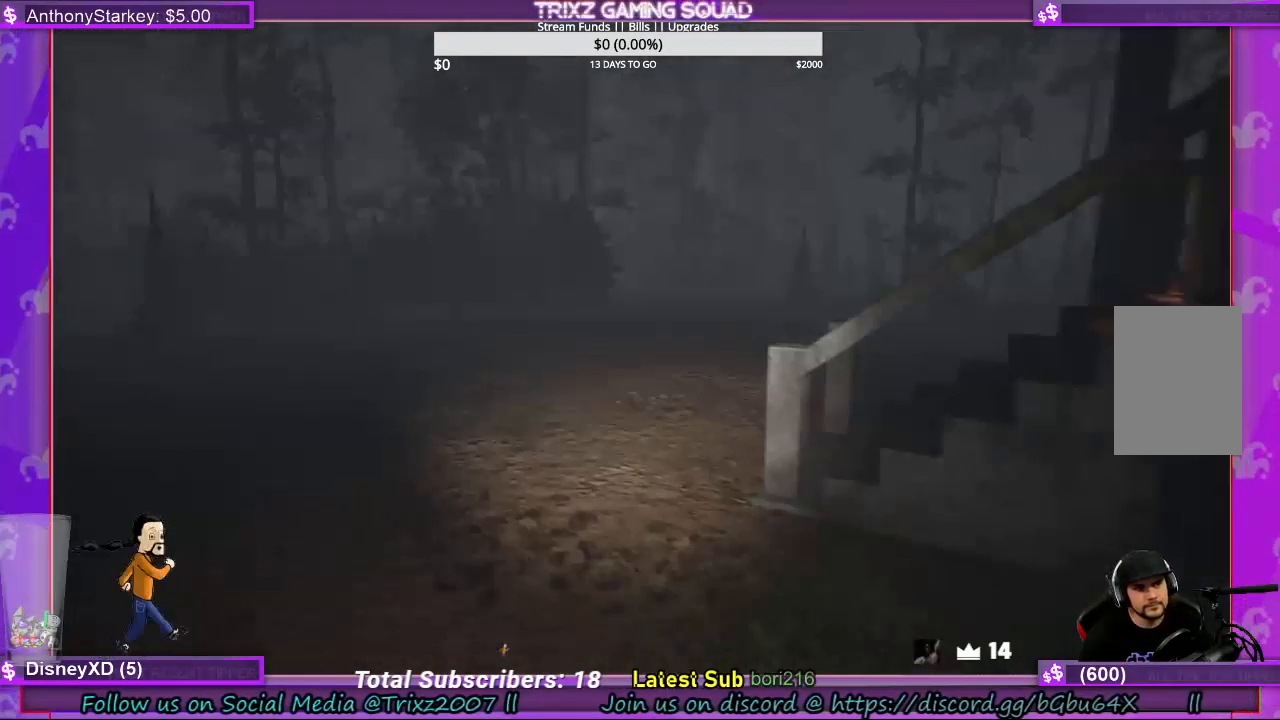
{"keys": ["a", "shift", "w"], "mouse": [], "events": []}
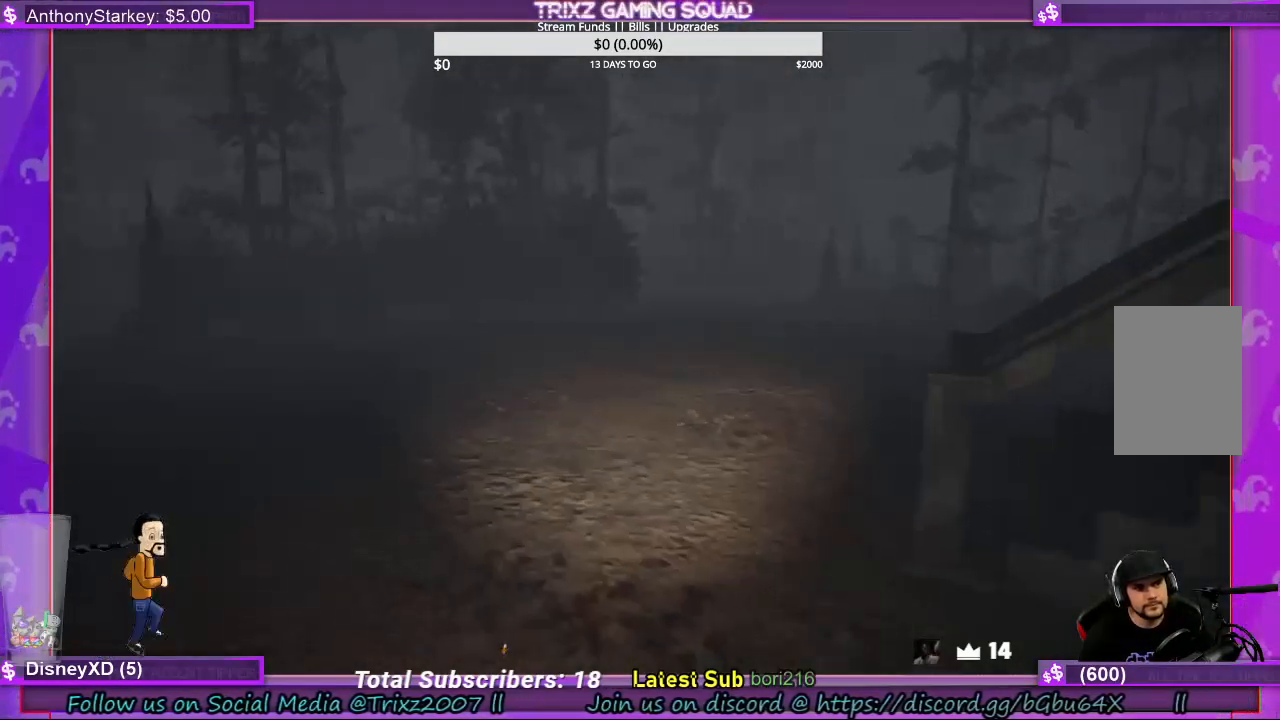
{"keys": ["a", "shift", "w"], "mouse": [], "events": []}
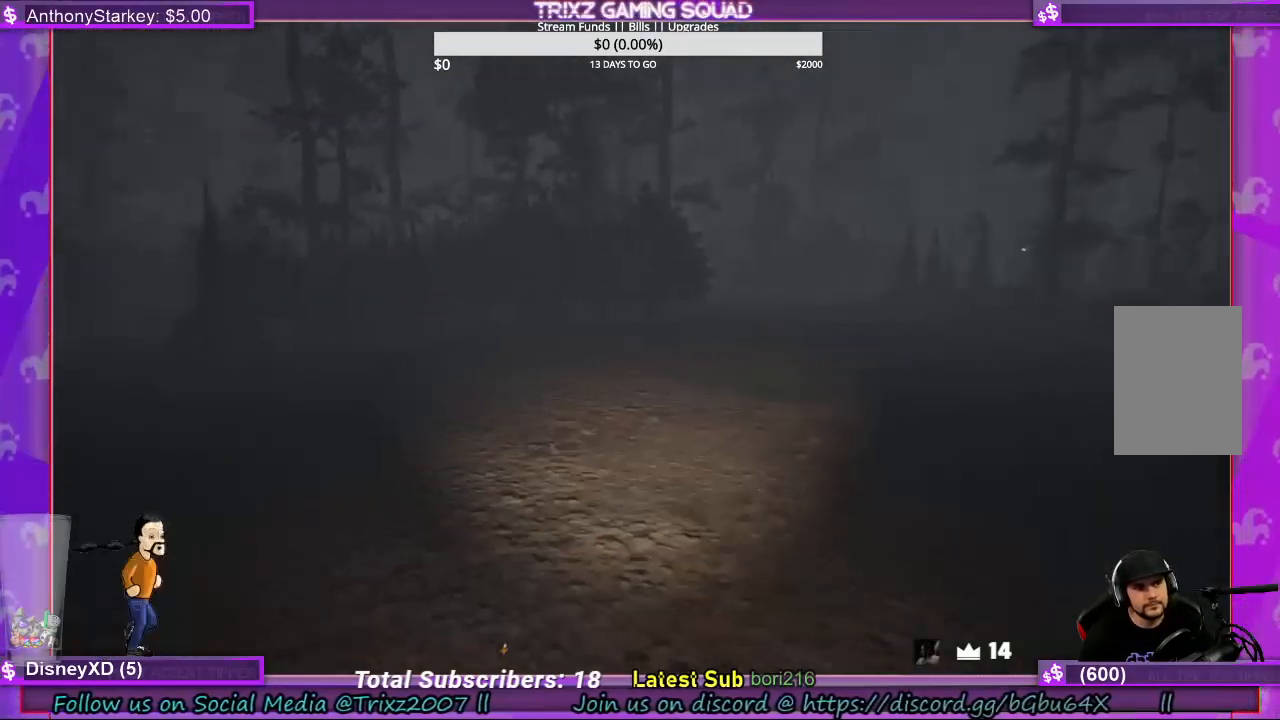
{"keys": ["a", "shift"], "mouse": [], "events": [[300, "w", "up"]]}
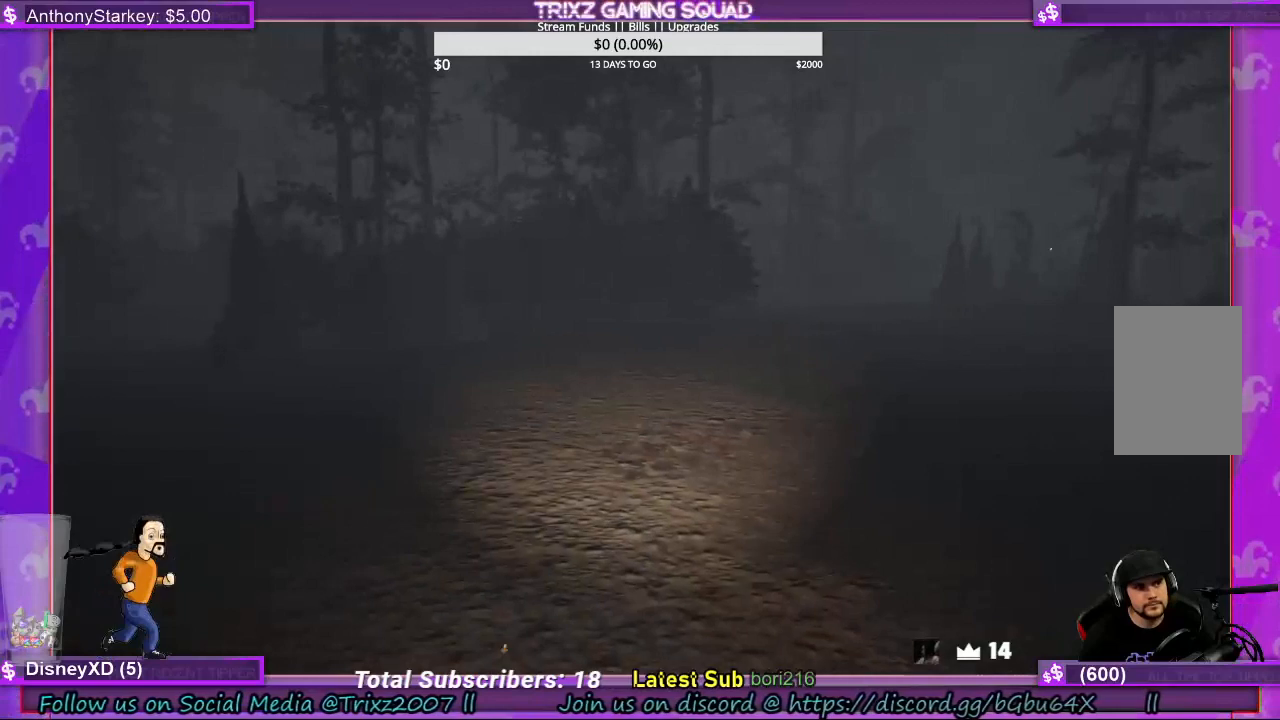
{"keys": ["a", "shift"], "mouse": [], "events": []}
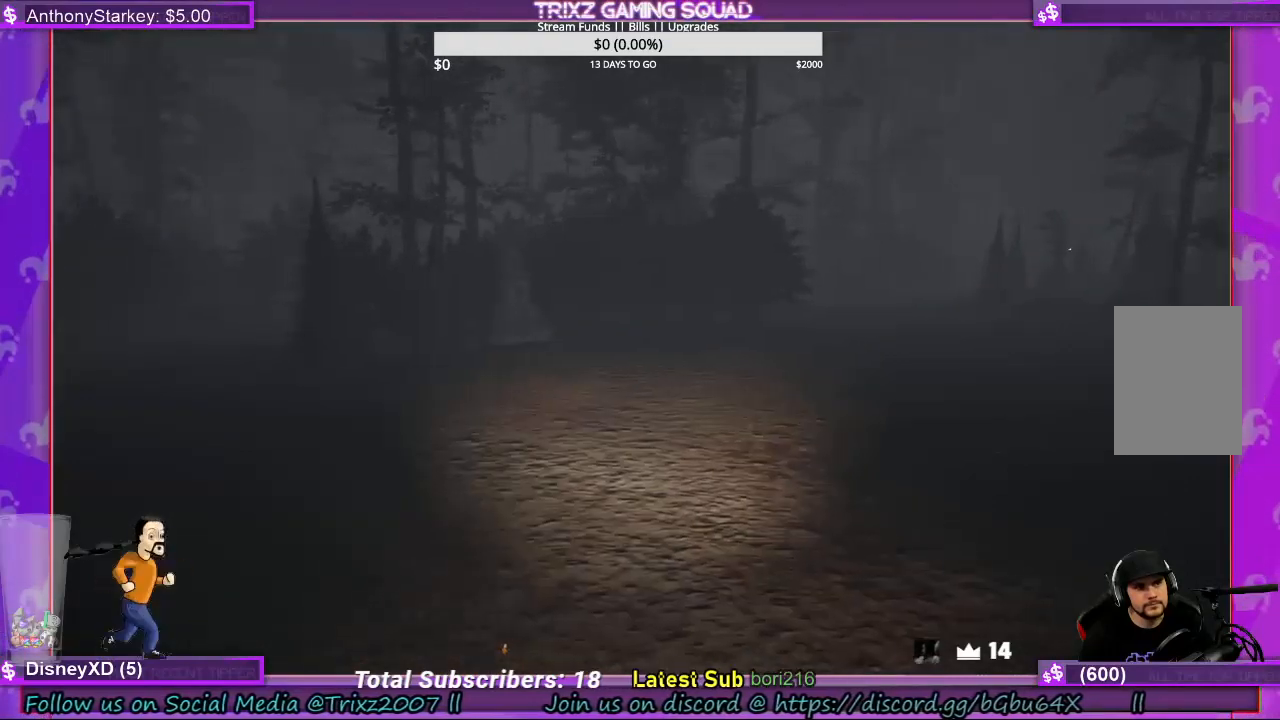
{"keys": ["shift", "w"], "mouse": [], "events": [[267, "w", "down"], [367, "a", "up"]]}
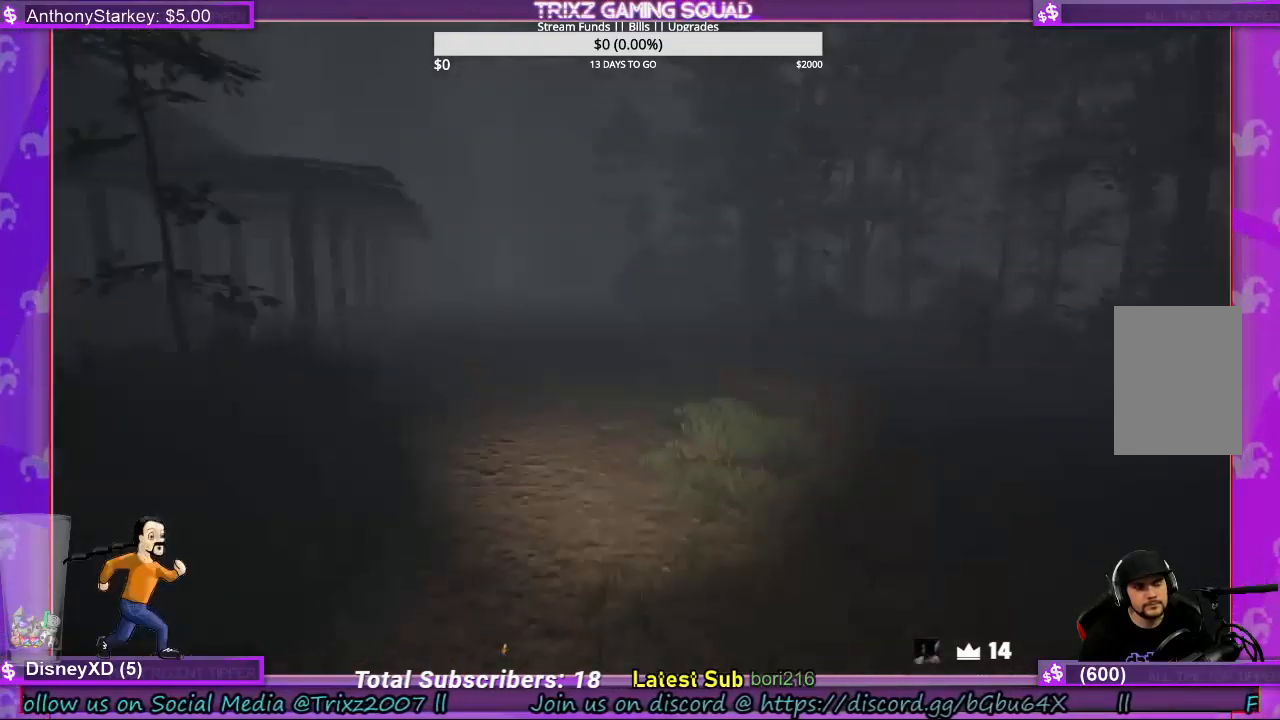
{"keys": ["shift", "w"], "mouse": [], "events": []}
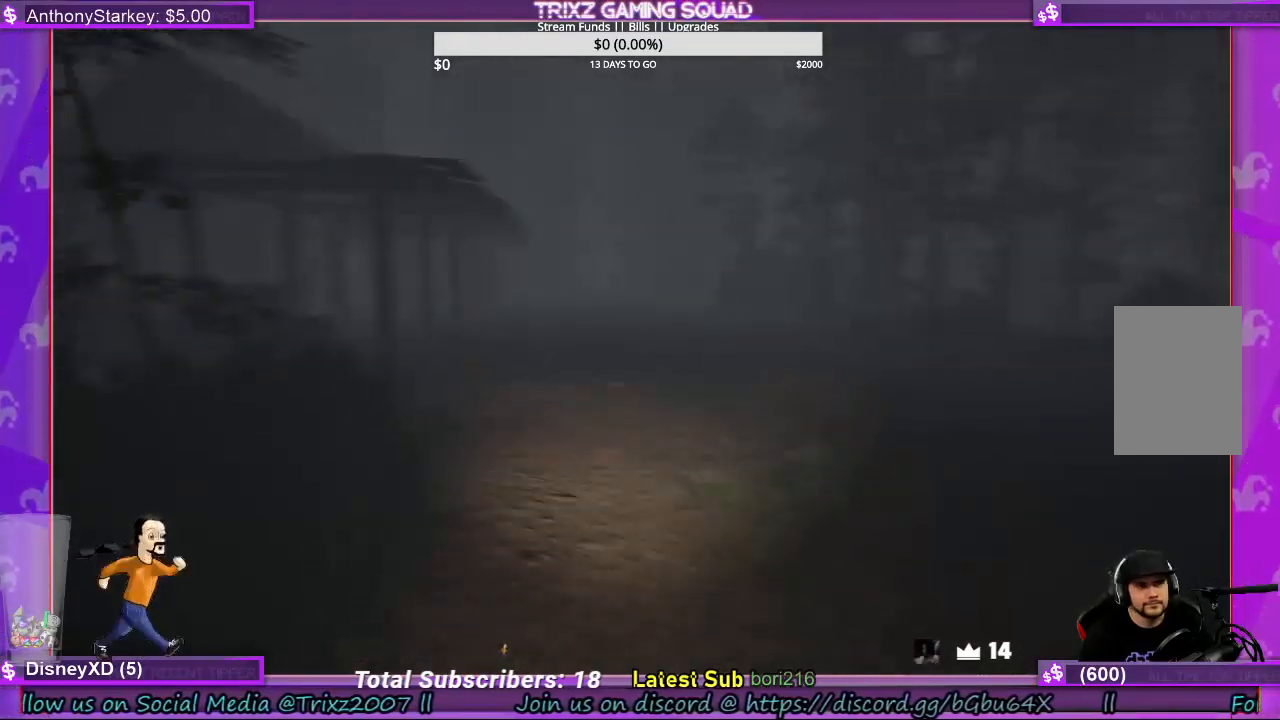
{"keys": ["shift", "w"], "mouse": [], "events": [[200, "d", "down"], [300, "d", "up"]]}
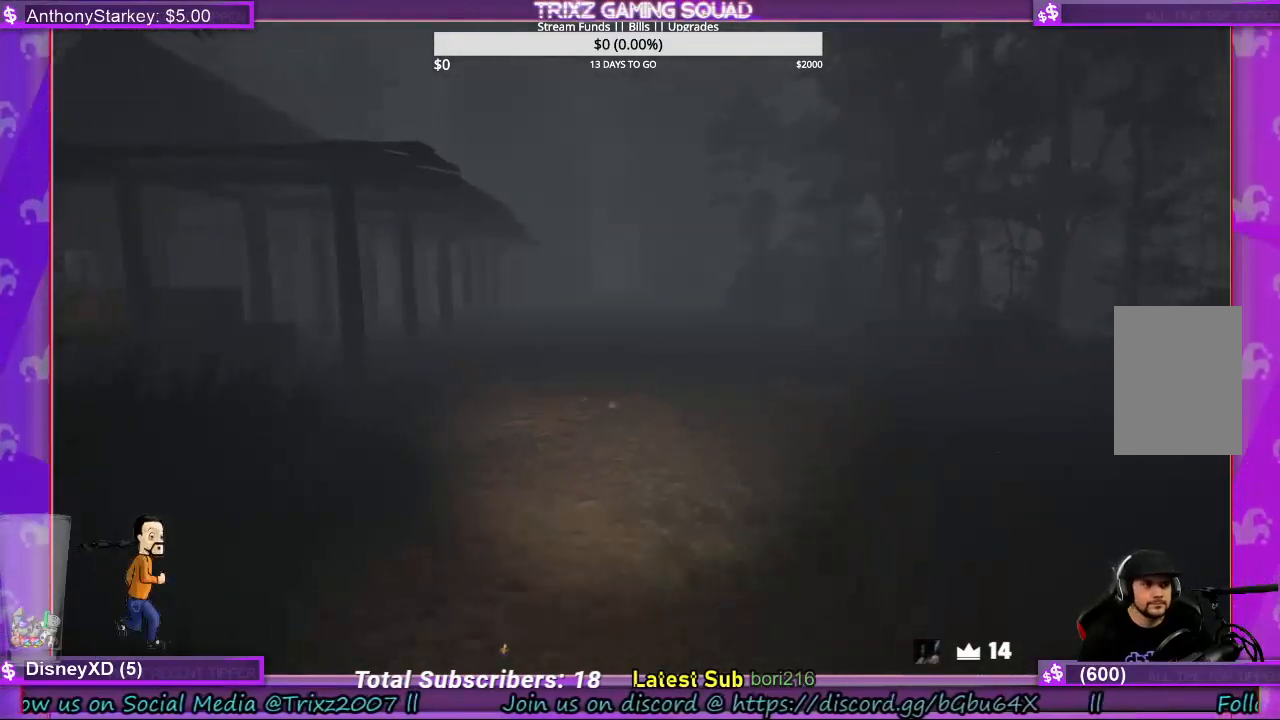
{"keys": ["d", "shift", "w"], "mouse": [], "events": [[500, "d", "down"]]}
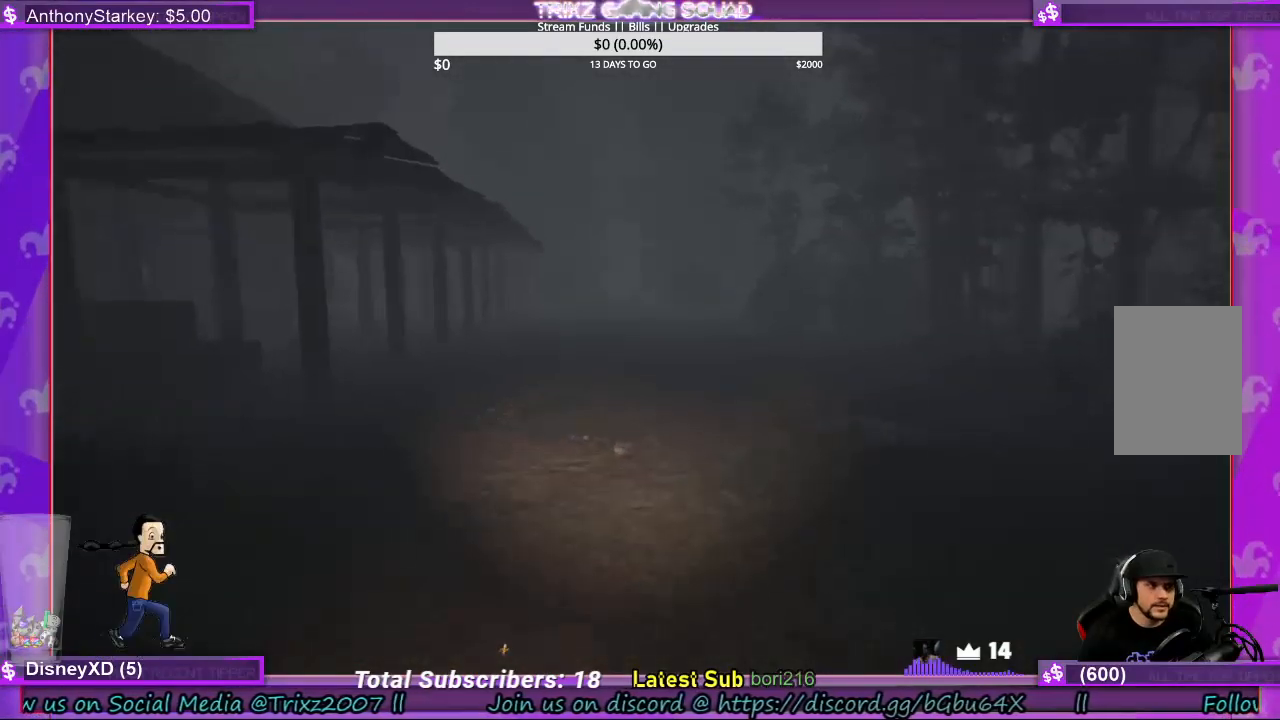
{"keys": ["shift", "w"], "mouse": [], "events": [[100, "d", "up"]]}
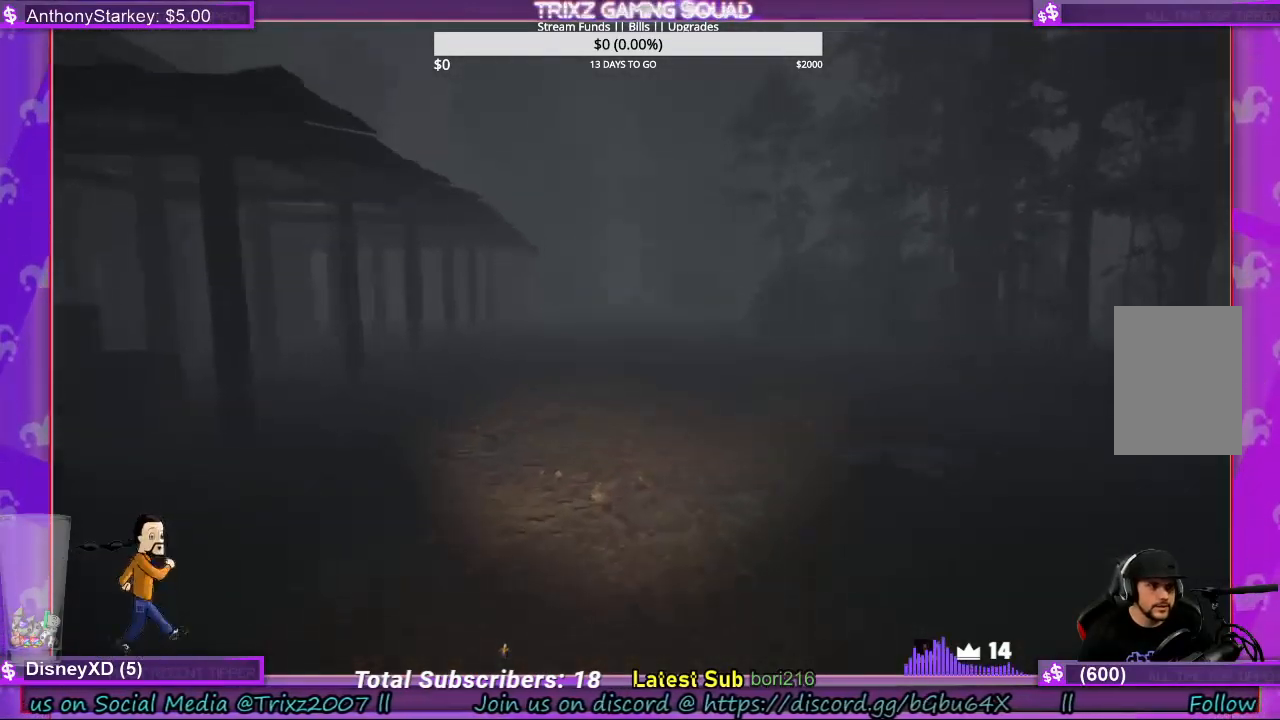
{"keys": ["d", "shift", "w"], "mouse": [], "events": [[133, "d", "down"], [233, "d", "up"], [367, "d", "down"]]}
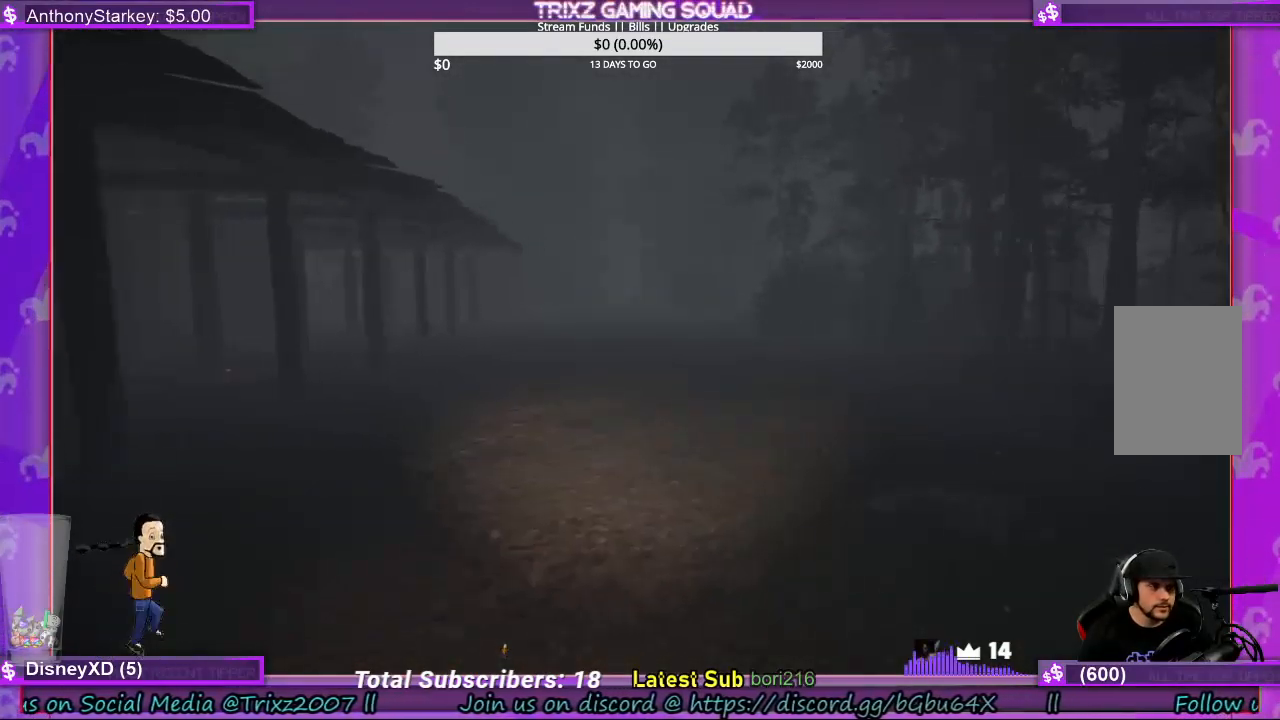
{"keys": ["d", "shift", "w"], "mouse": [], "events": []}
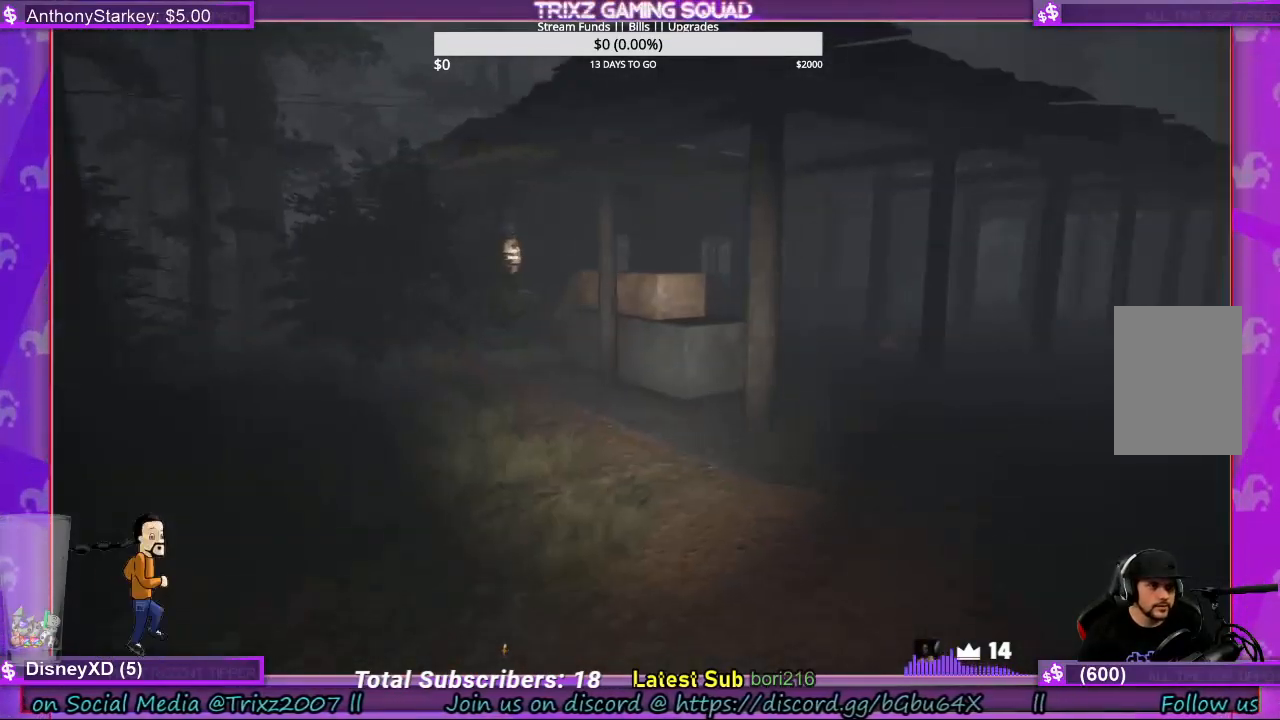
{"keys": ["d", "shift", "w"], "mouse": [], "events": []}
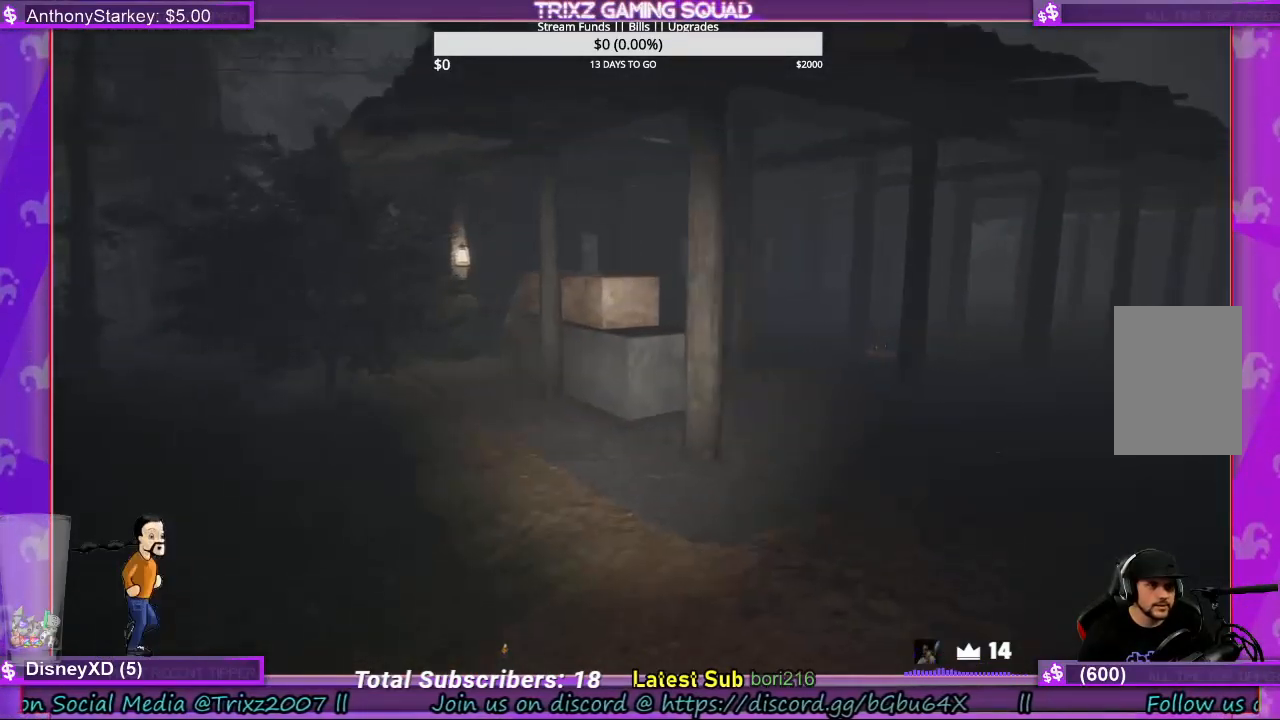
{"keys": ["d", "shift", "w"], "mouse": [], "events": []}
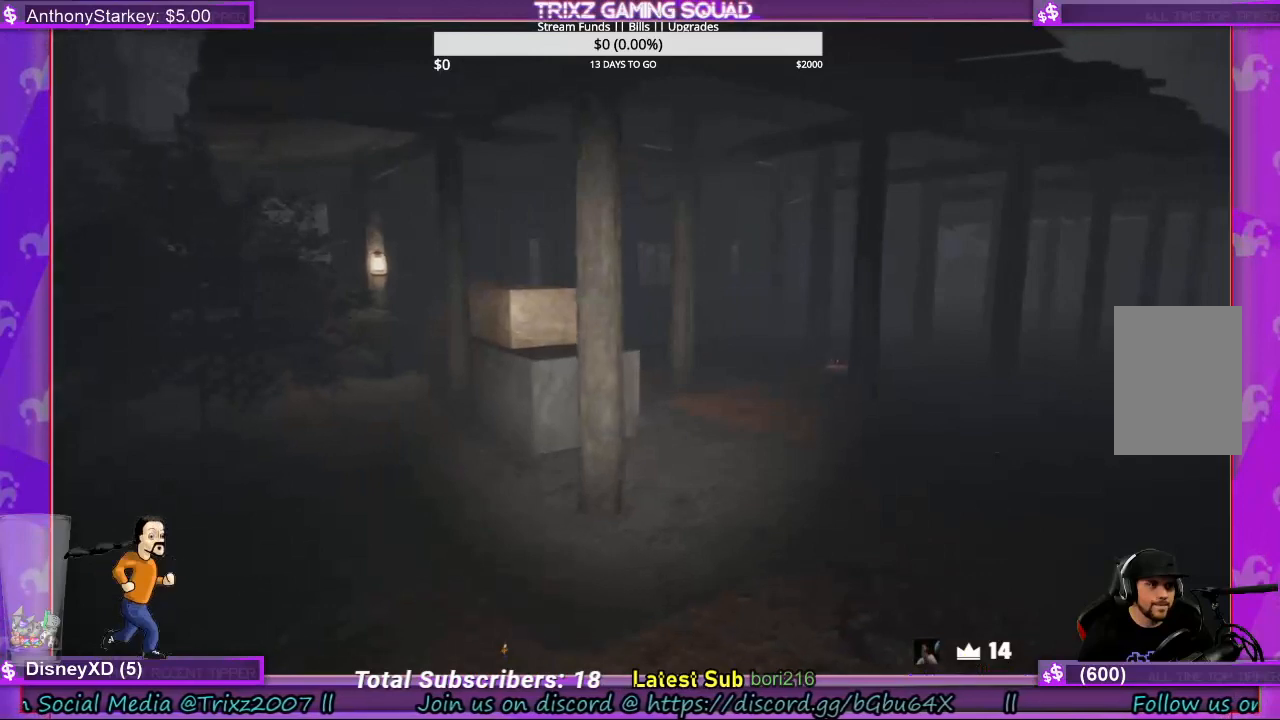
{"keys": ["a", "shift", "w"], "mouse": [], "events": [[300, "d", "up"], [467, "a", "down"]]}
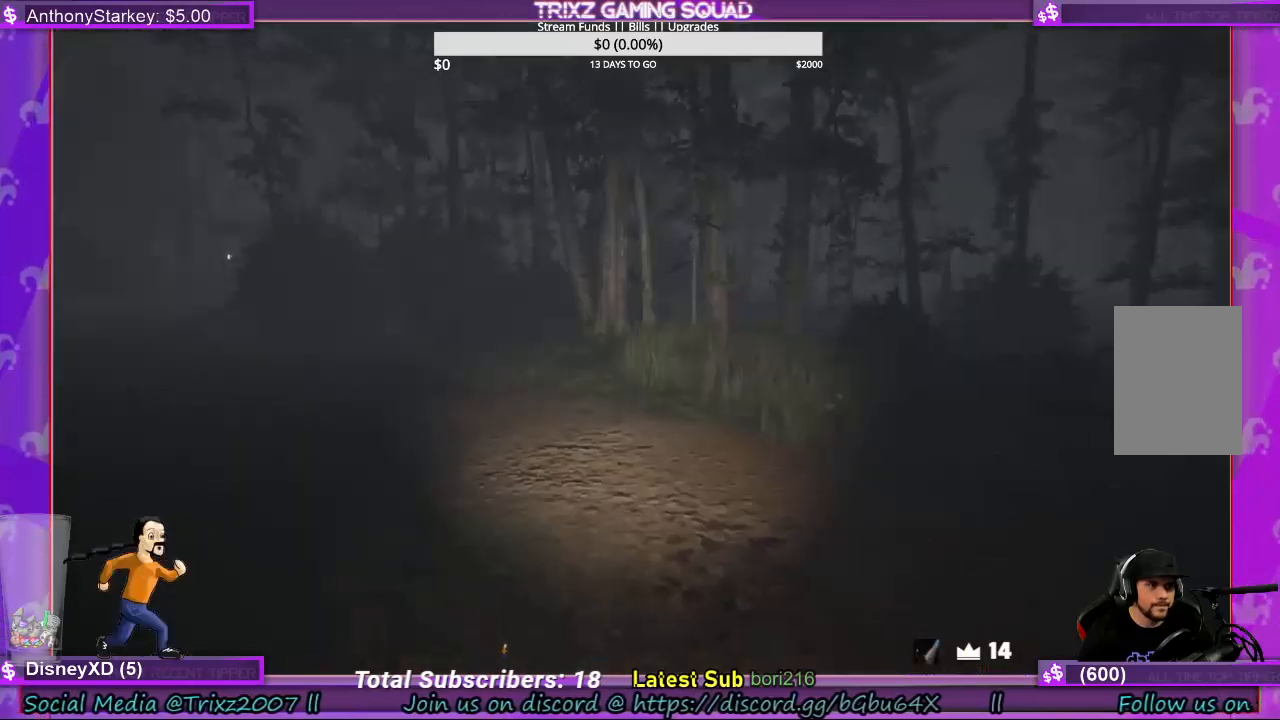
{"keys": ["a", "shift", "w"], "mouse": [], "events": []}
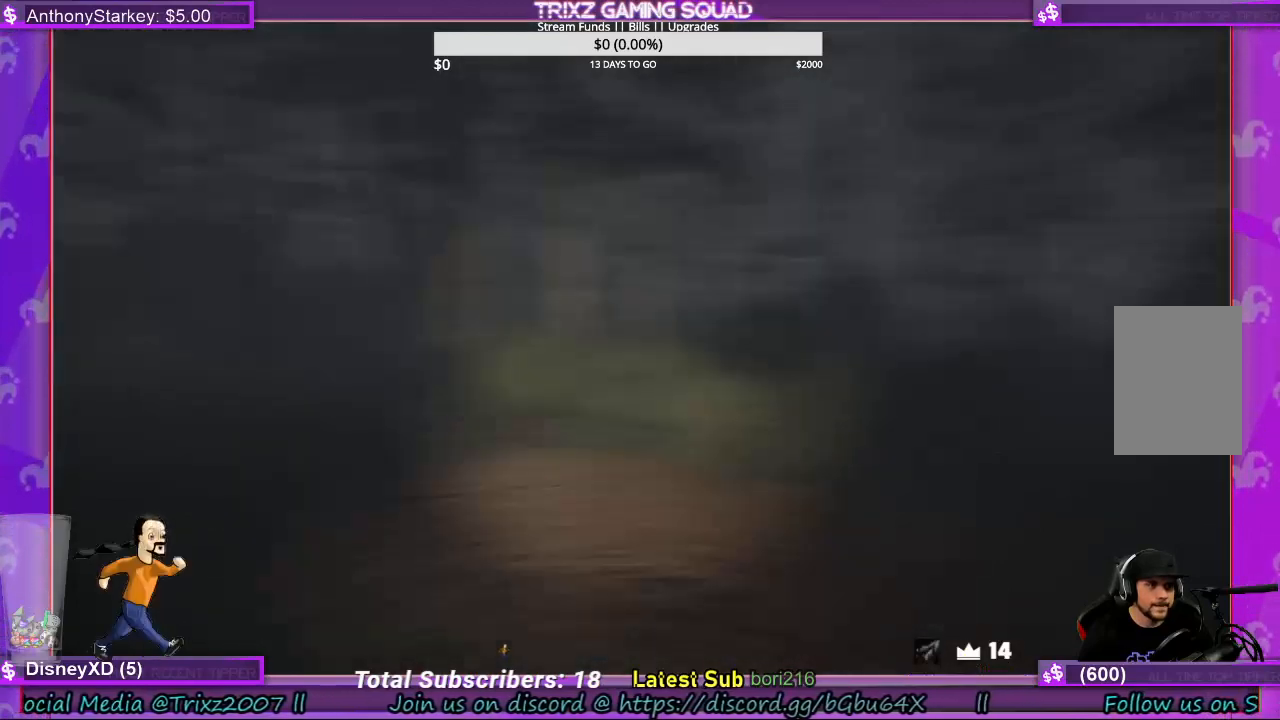
{"keys": ["a", "shift", "w"], "mouse": [], "events": []}
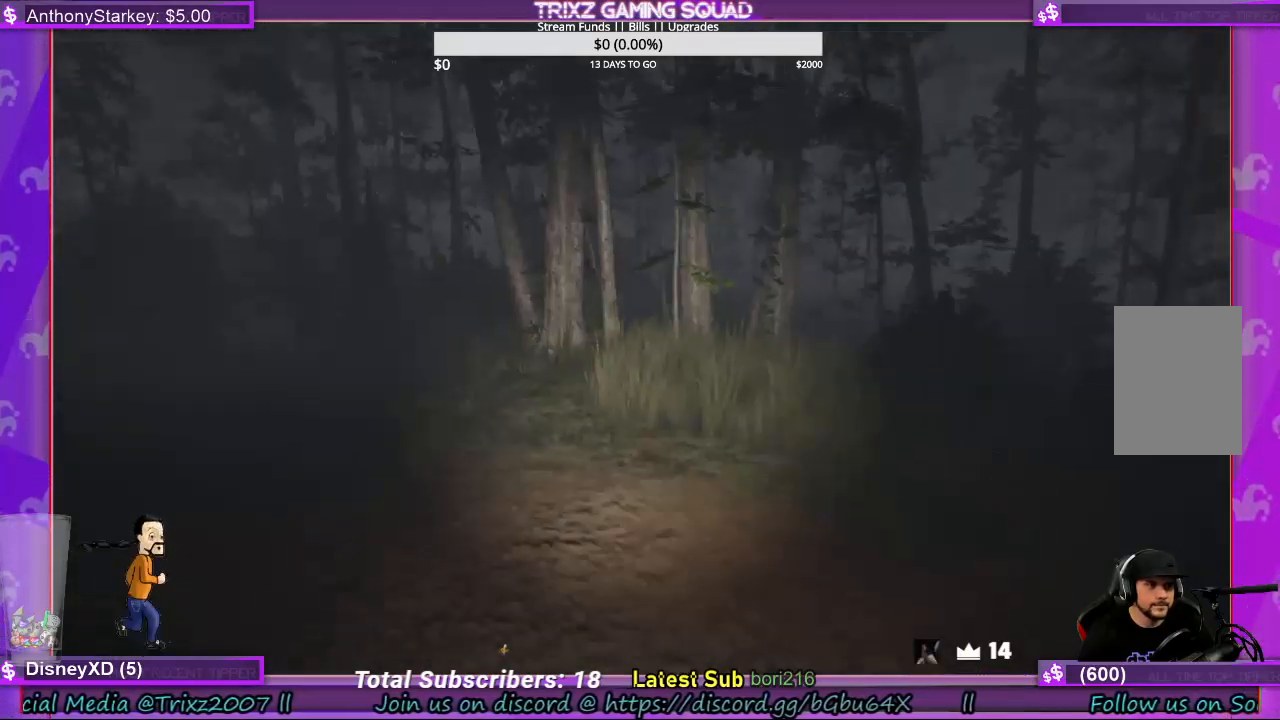
{"keys": ["shift", "w"], "mouse": [], "events": [[467, "a", "up"]]}
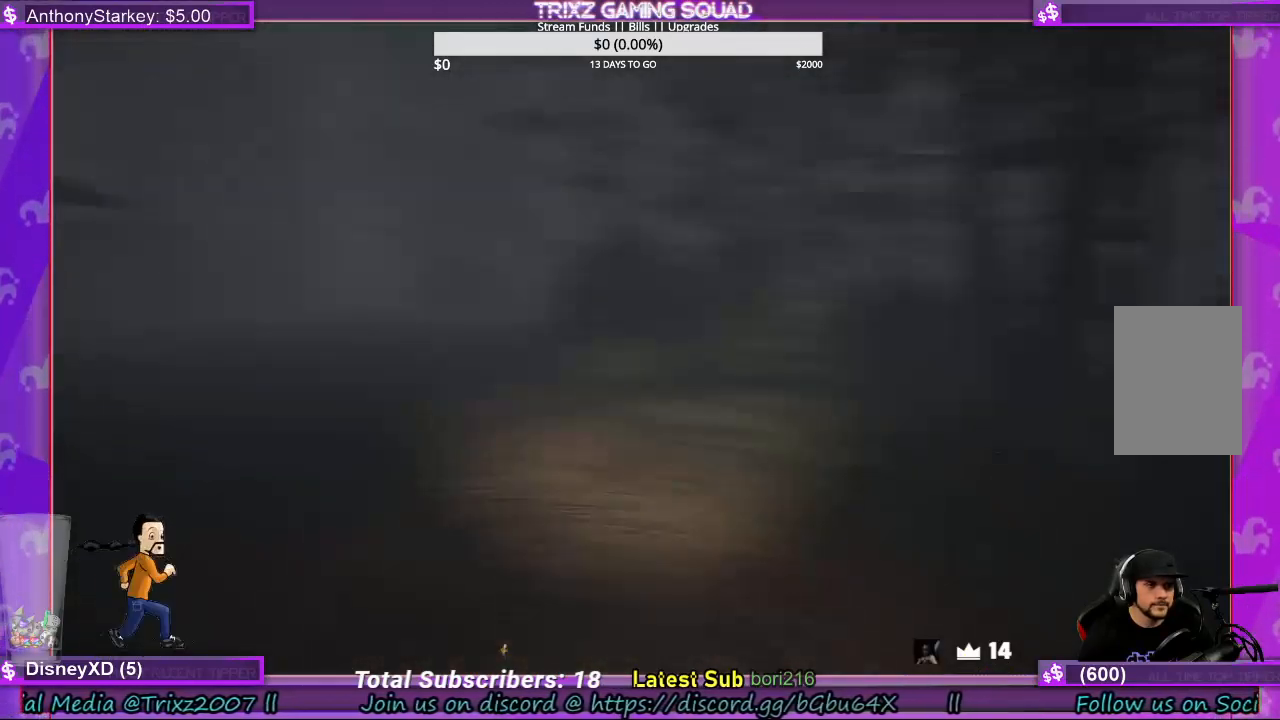
{"keys": ["shift", "w"], "mouse": [], "events": []}
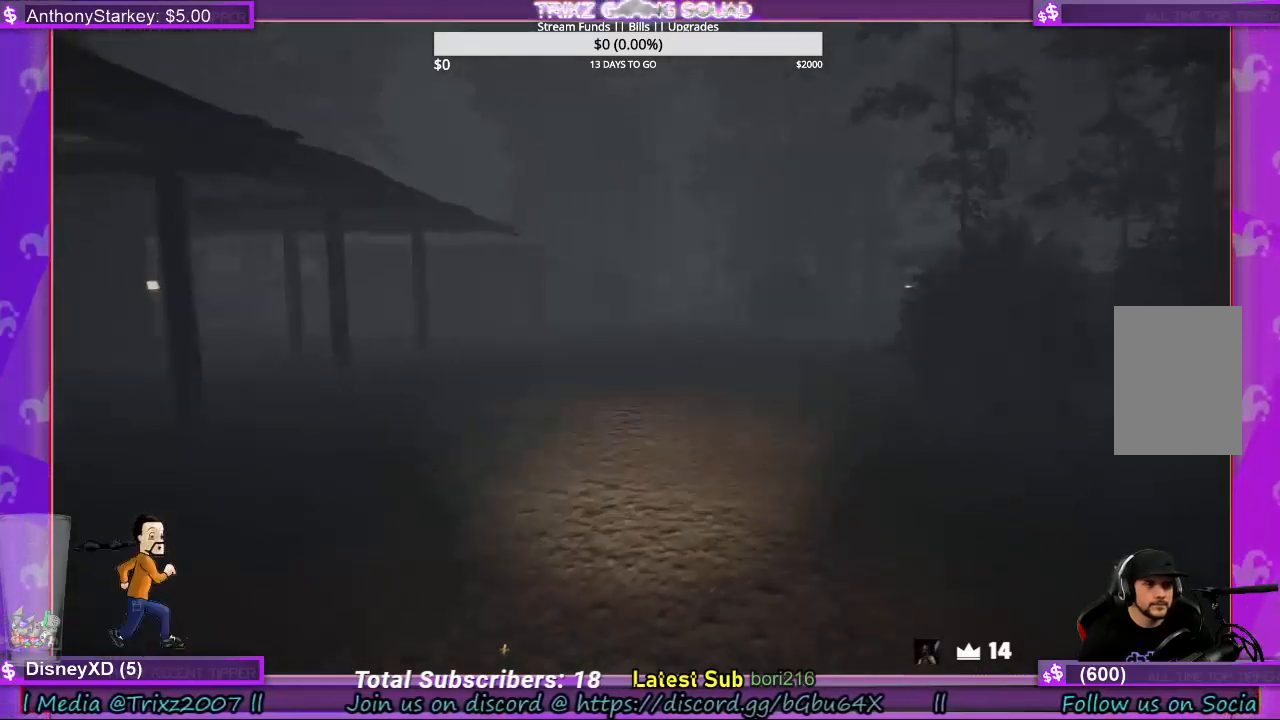
{"keys": ["shift", "w"], "mouse": [], "events": []}
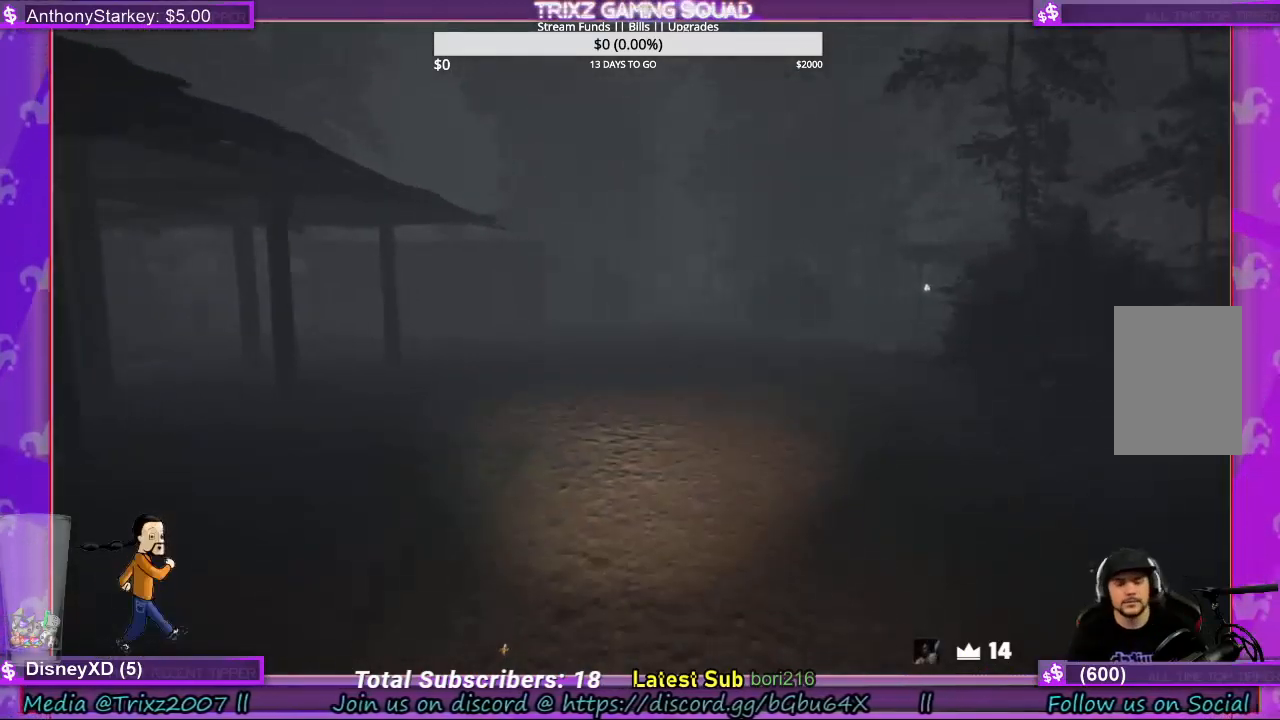
{"keys": ["a", "shift", "w"], "mouse": [], "events": [[300, "a", "down"]]}
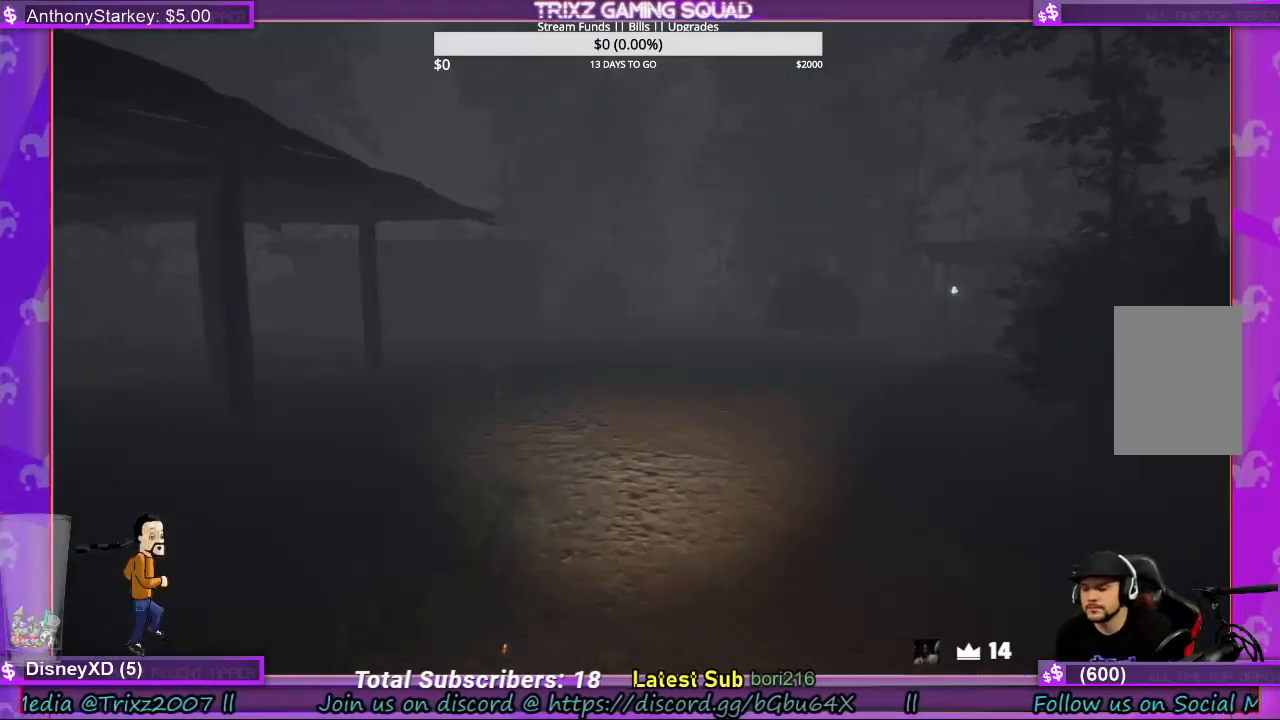
{"keys": ["shift", "w"], "mouse": [], "events": [[167, "a", "up"]]}
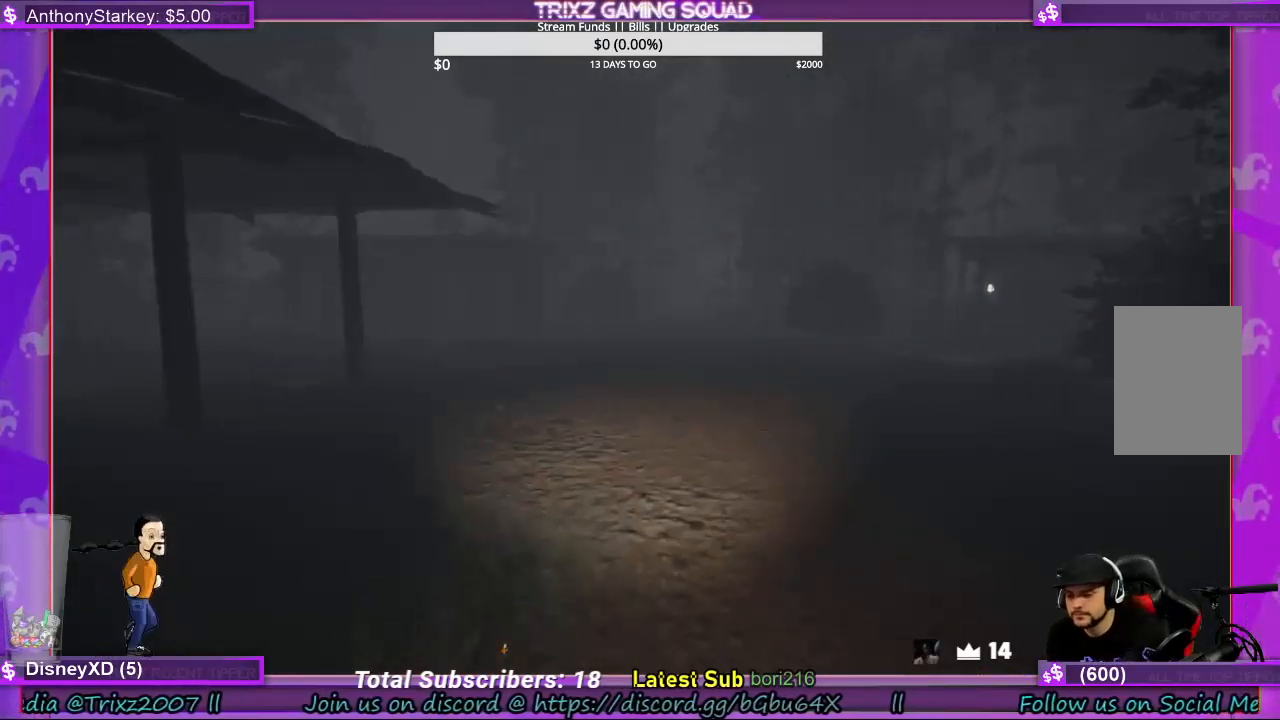
{"keys": ["shift", "w"], "mouse": [], "events": []}
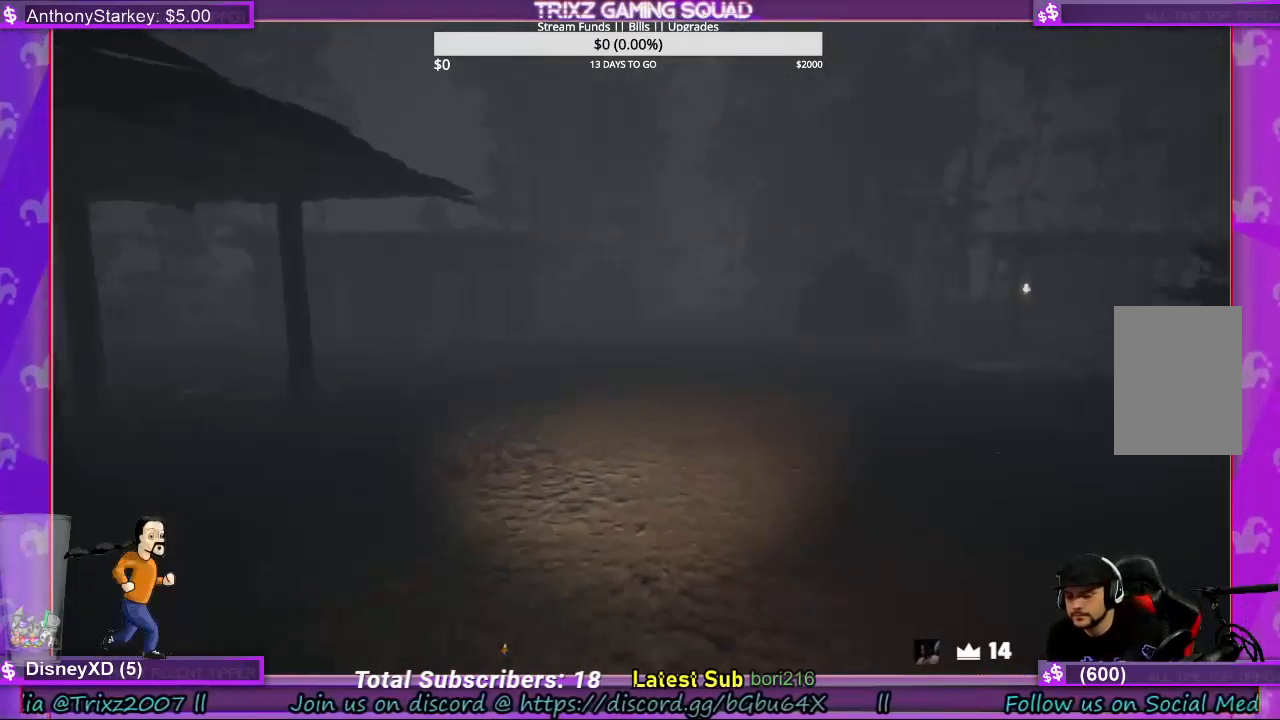
{"keys": ["shift", "w"], "mouse": [], "events": []}
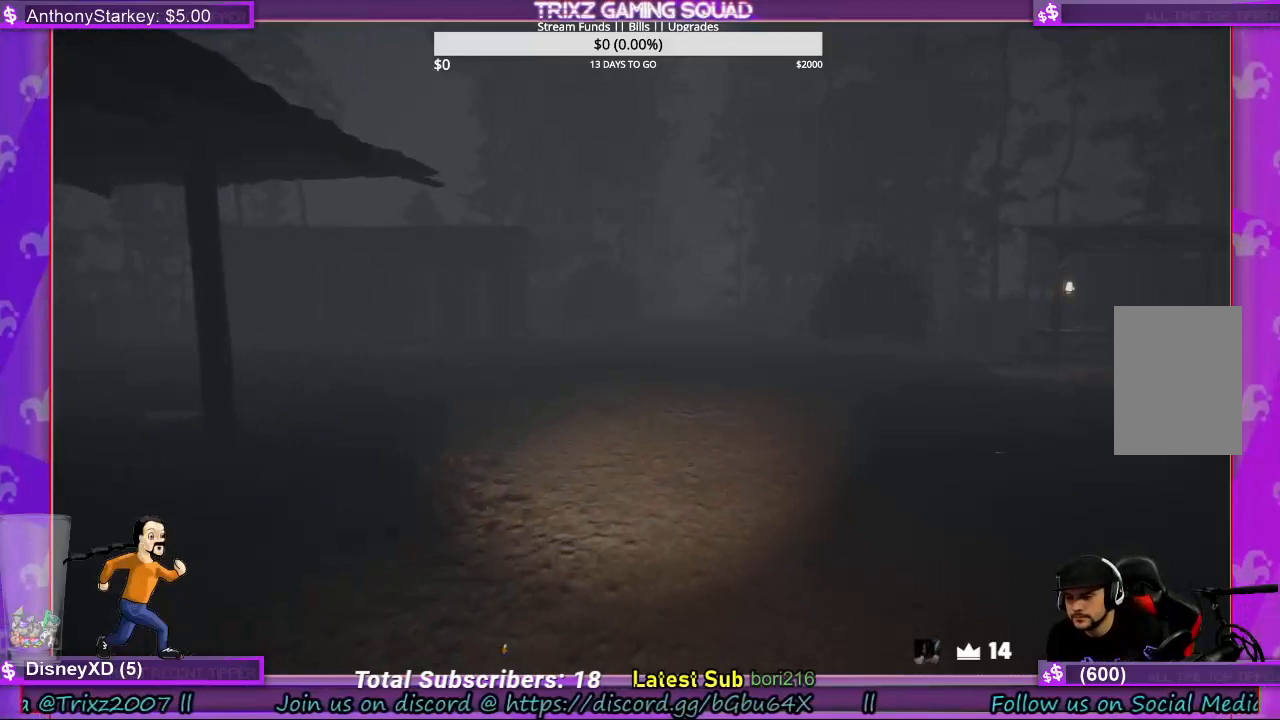
{"keys": ["shift", "w"], "mouse": [], "events": []}
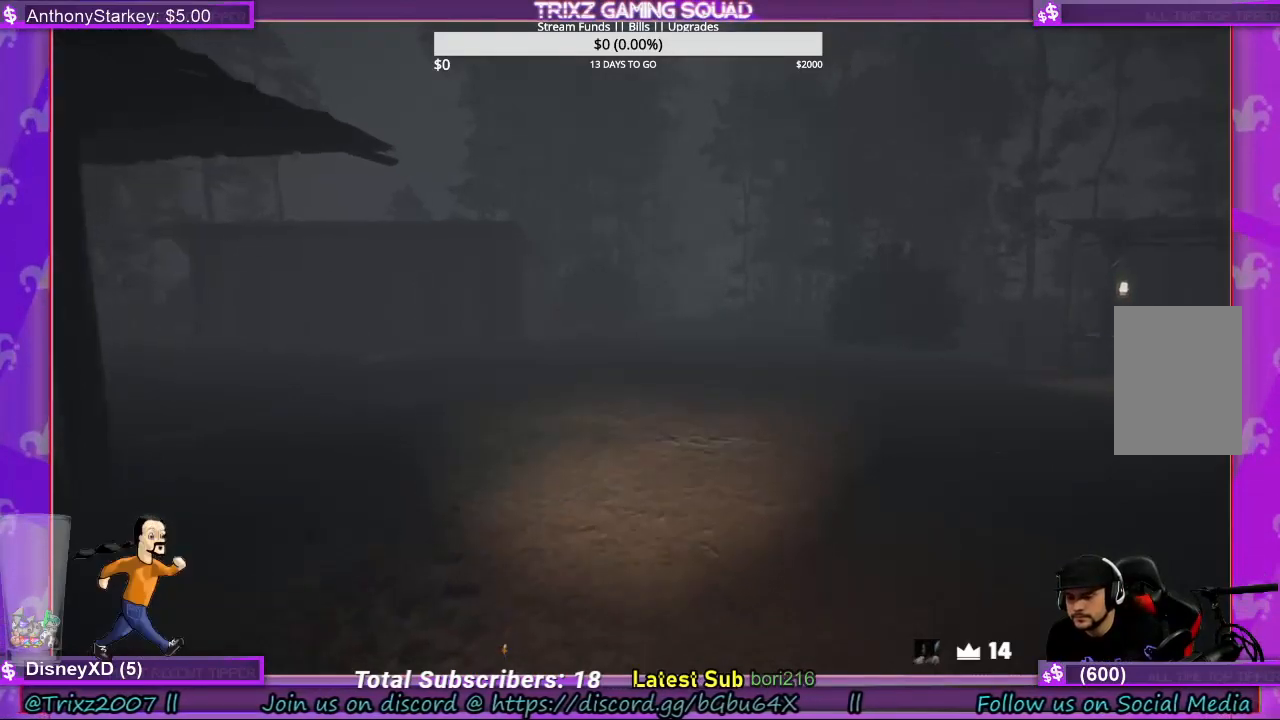
{"keys": ["shift", "w"], "mouse": [], "events": []}
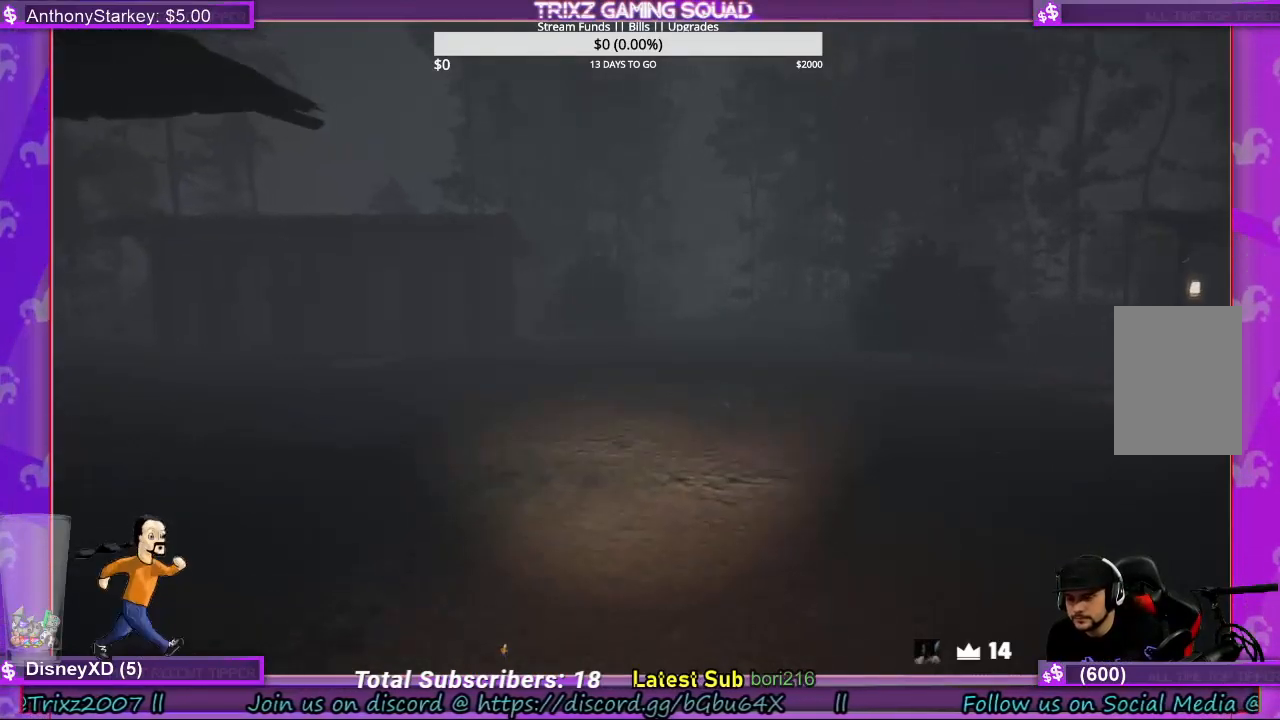
{"keys": ["shift", "w"], "mouse": [], "events": []}
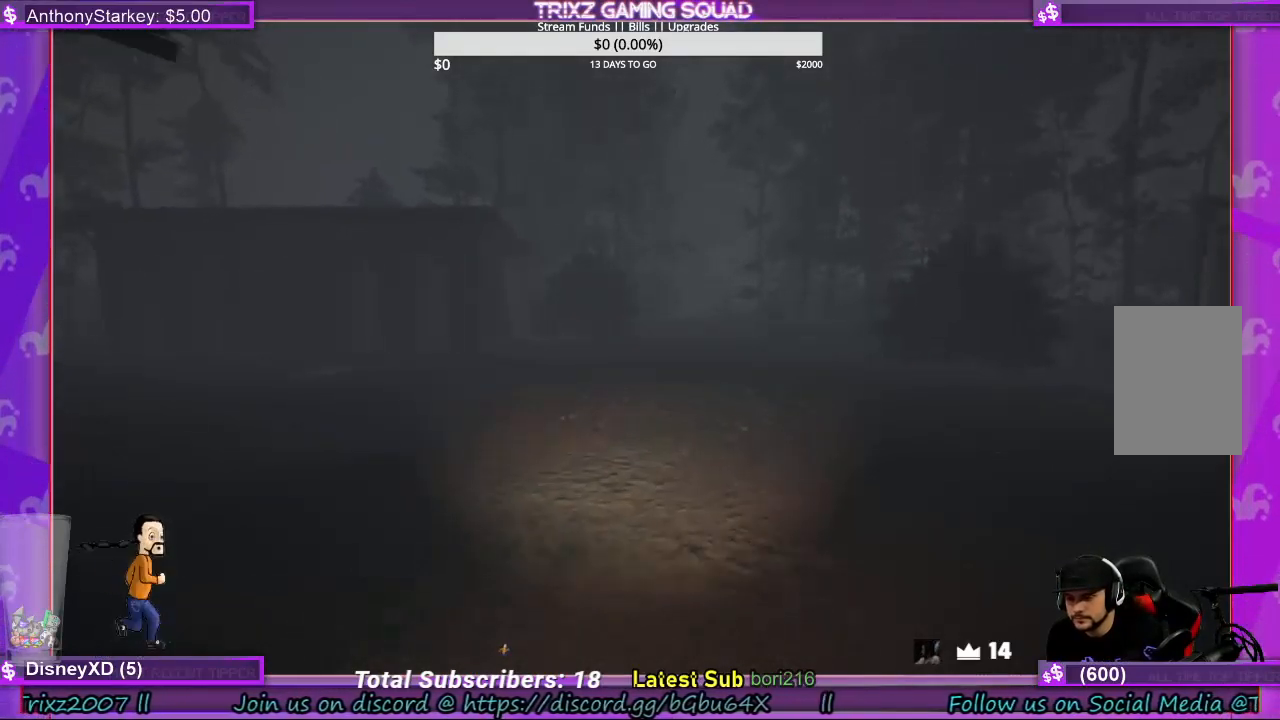
{"keys": ["shift", "w"], "mouse": [], "events": []}
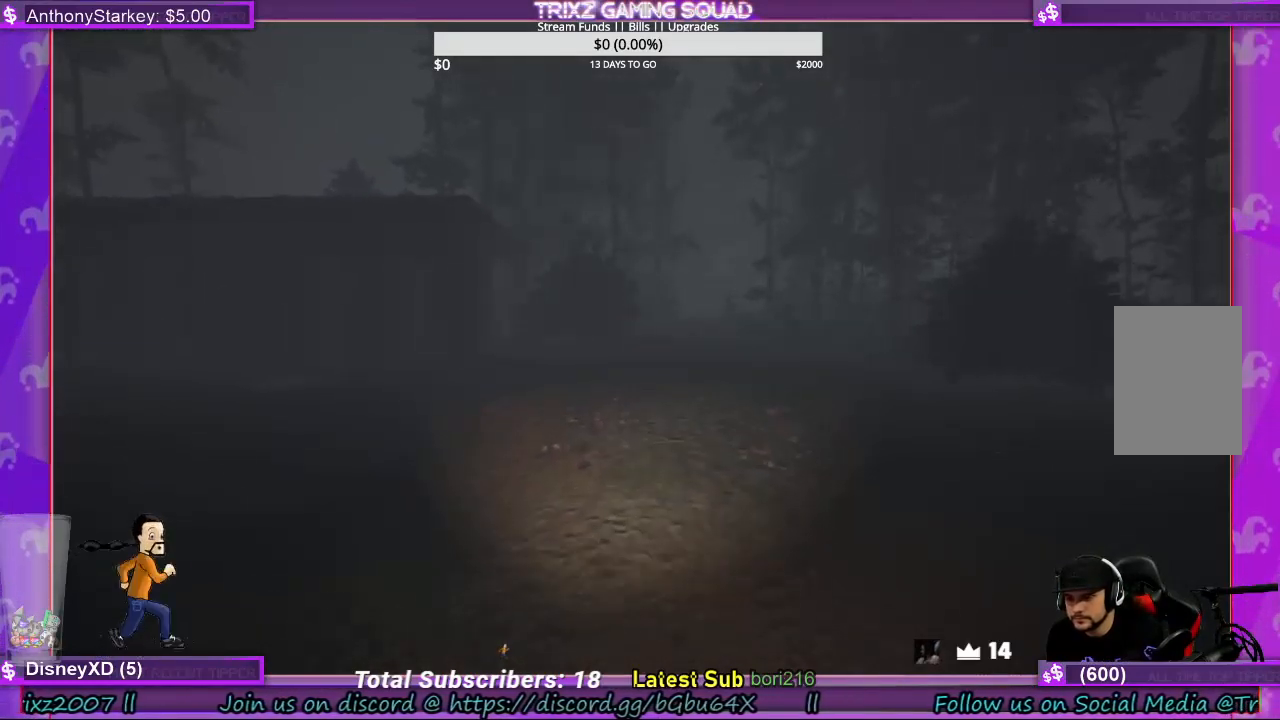
{"keys": [], "mouse": [], "events": [[67, "shift", "up"], [67, "w", "up"]]}